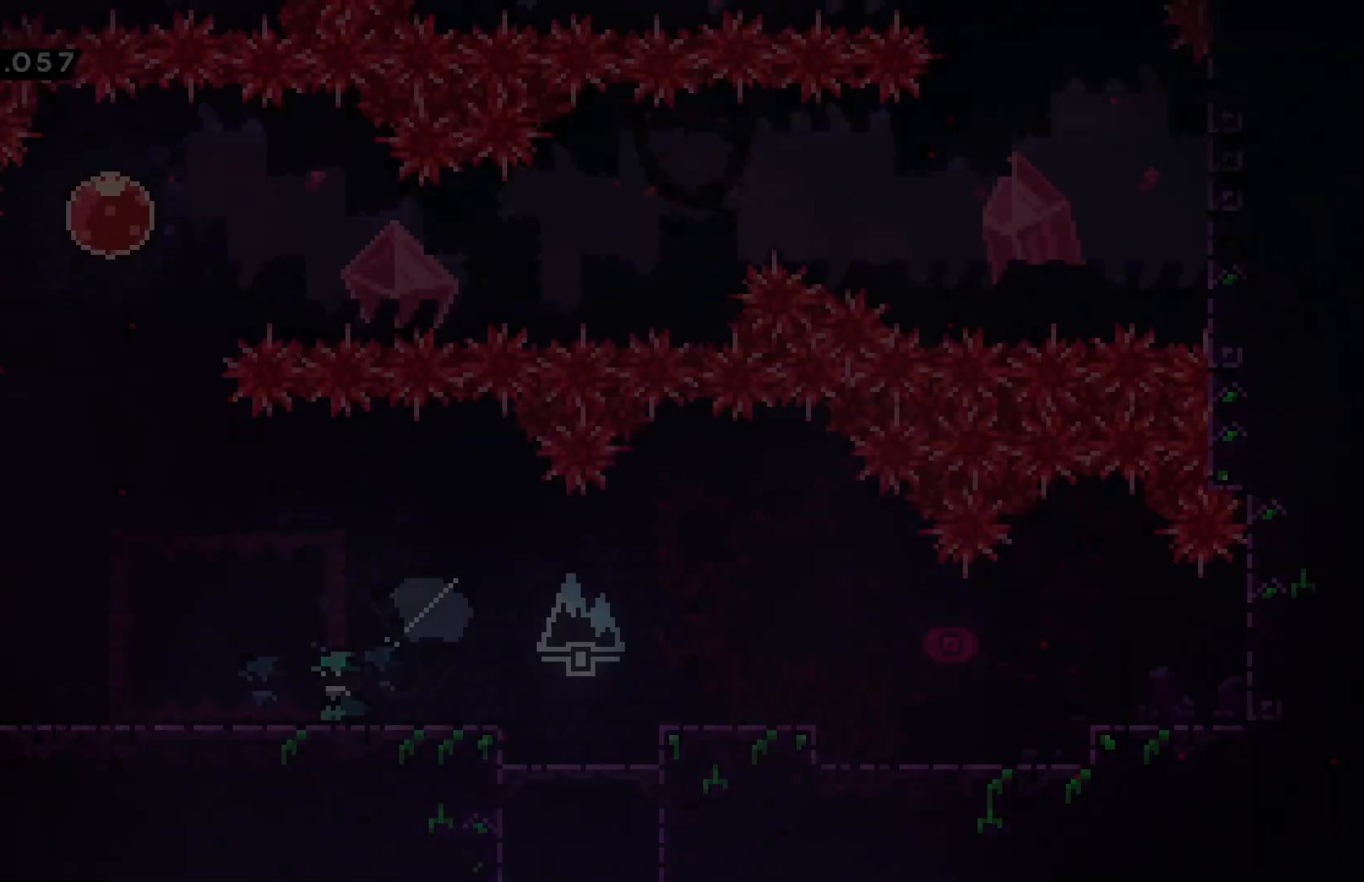
Gameplay with keyboard; each line is a JSON object with the keys held at the frame after it. "events" lists presses ("down") and releases ("up") of "cancel", "confirm", "dash", "demo", "down", "grab", "jump", "left", "pause", "right", "talk" and "up" between this image and that frame as [ms after this image, input, new state], when the widget could be followed in between. No other keys are recorded. Mouse input is not recorded. Key names are as the overlay labels them; some are game actions (e.g. jump) rather than physical keys.
{"keys": ["dash", "up"], "events": [[100, "confirm", "down"], [100, "jump", "down"], [400, "confirm", "up"], [400, "jump", "up"], [434, "up", "down"], [450, "left", "up"], [467, "dash", "down"]]}
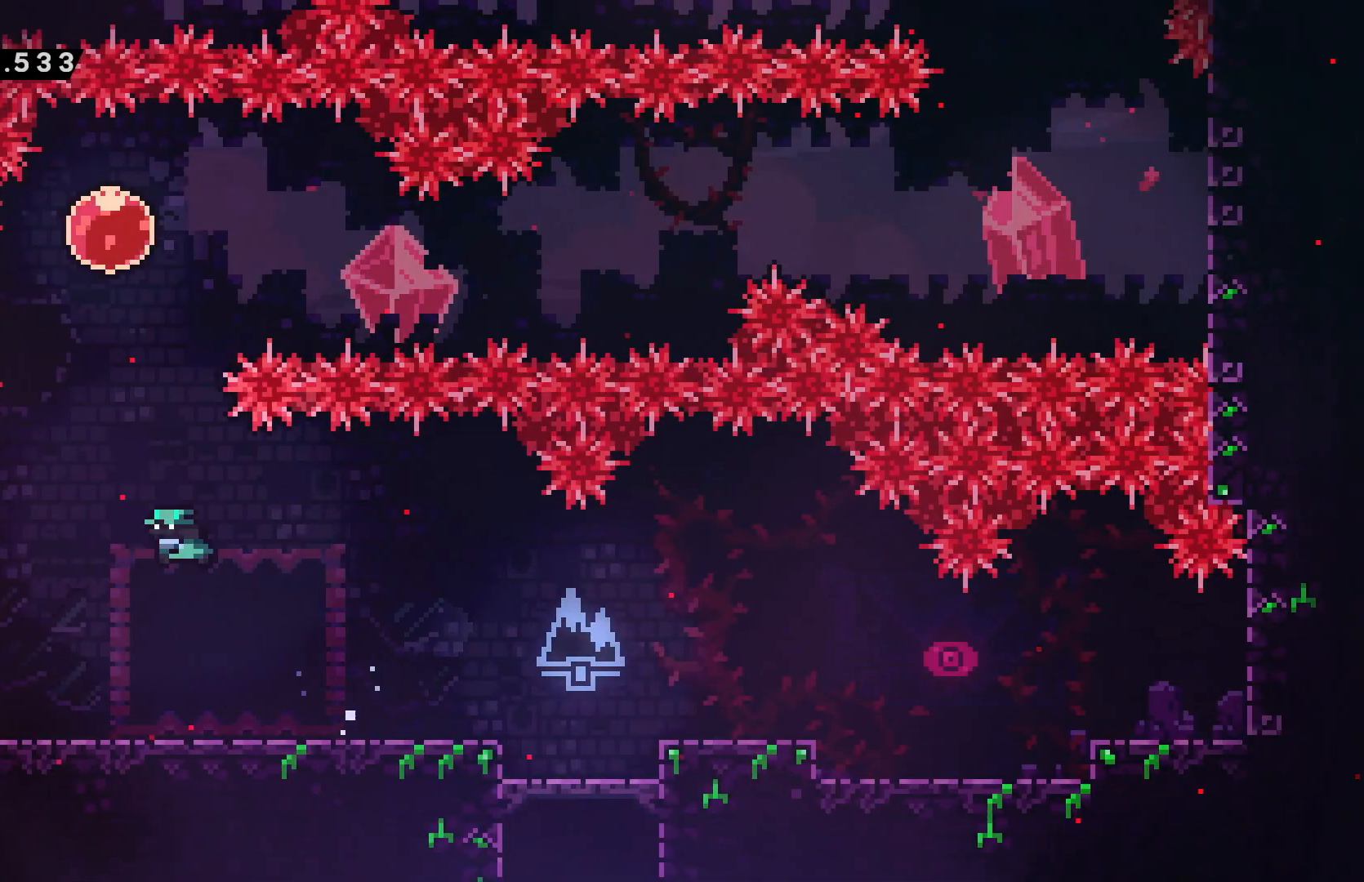
{"keys": ["dash", "right"], "events": [[84, "dash", "up"], [267, "left", "down"], [300, "up", "up"], [434, "dash", "down"], [450, "left", "up"], [467, "right", "down"]]}
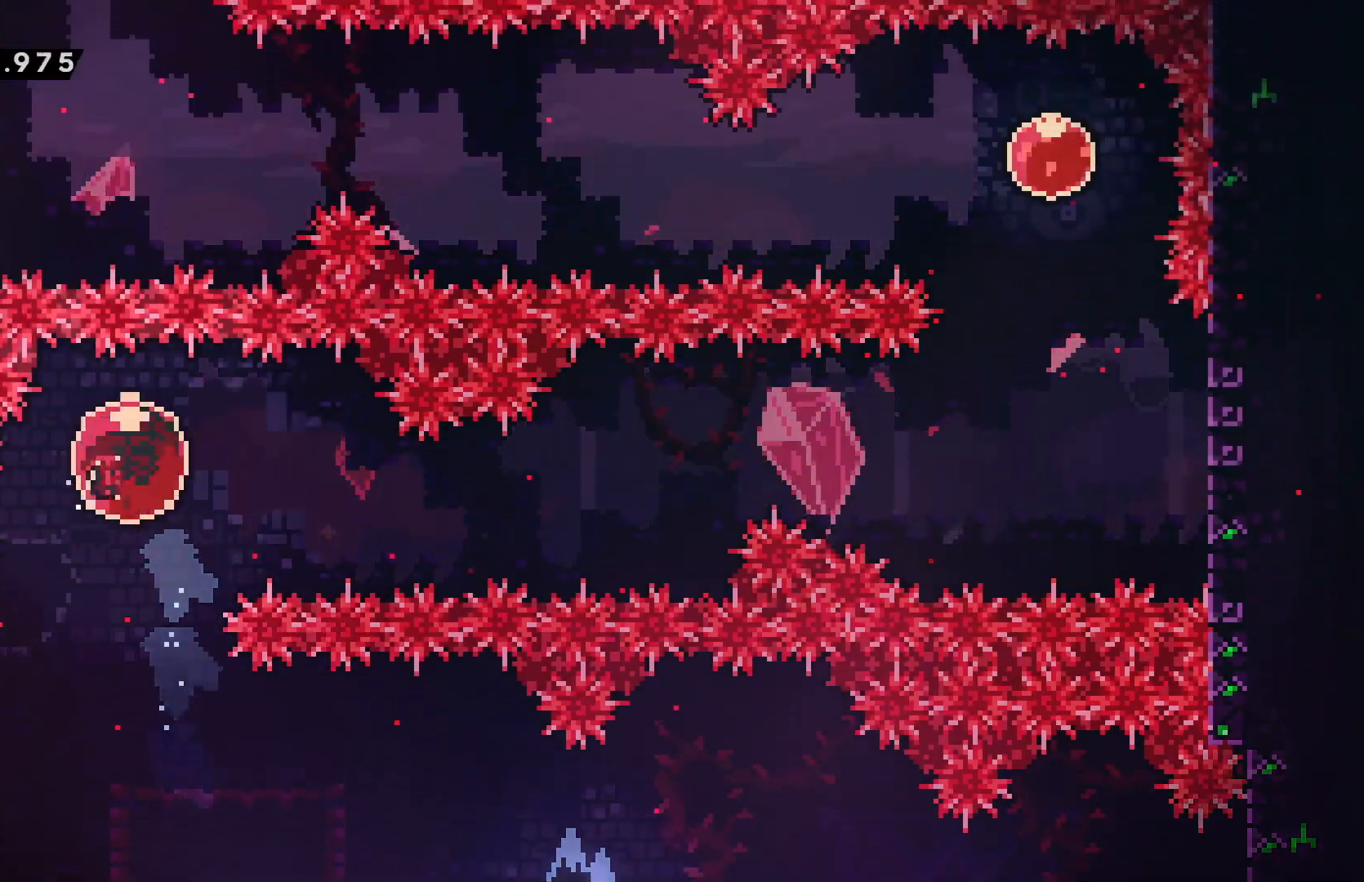
{"keys": ["right"], "events": [[17, "dash", "up"]]}
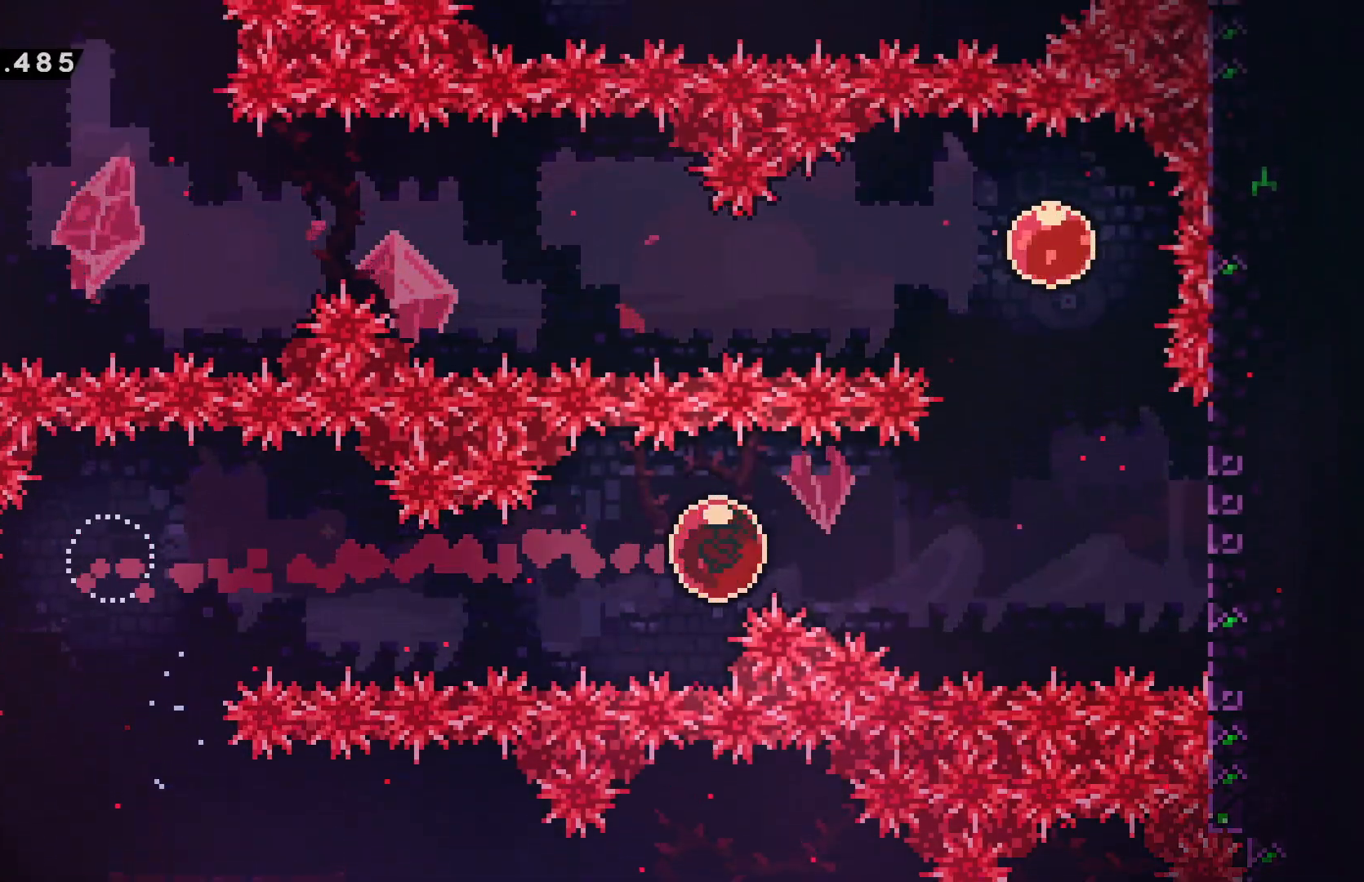
{"keys": ["left", "up"], "events": [[300, "right", "up"], [317, "up", "down"], [334, "dash", "down"], [434, "dash", "up"], [484, "left", "down"]]}
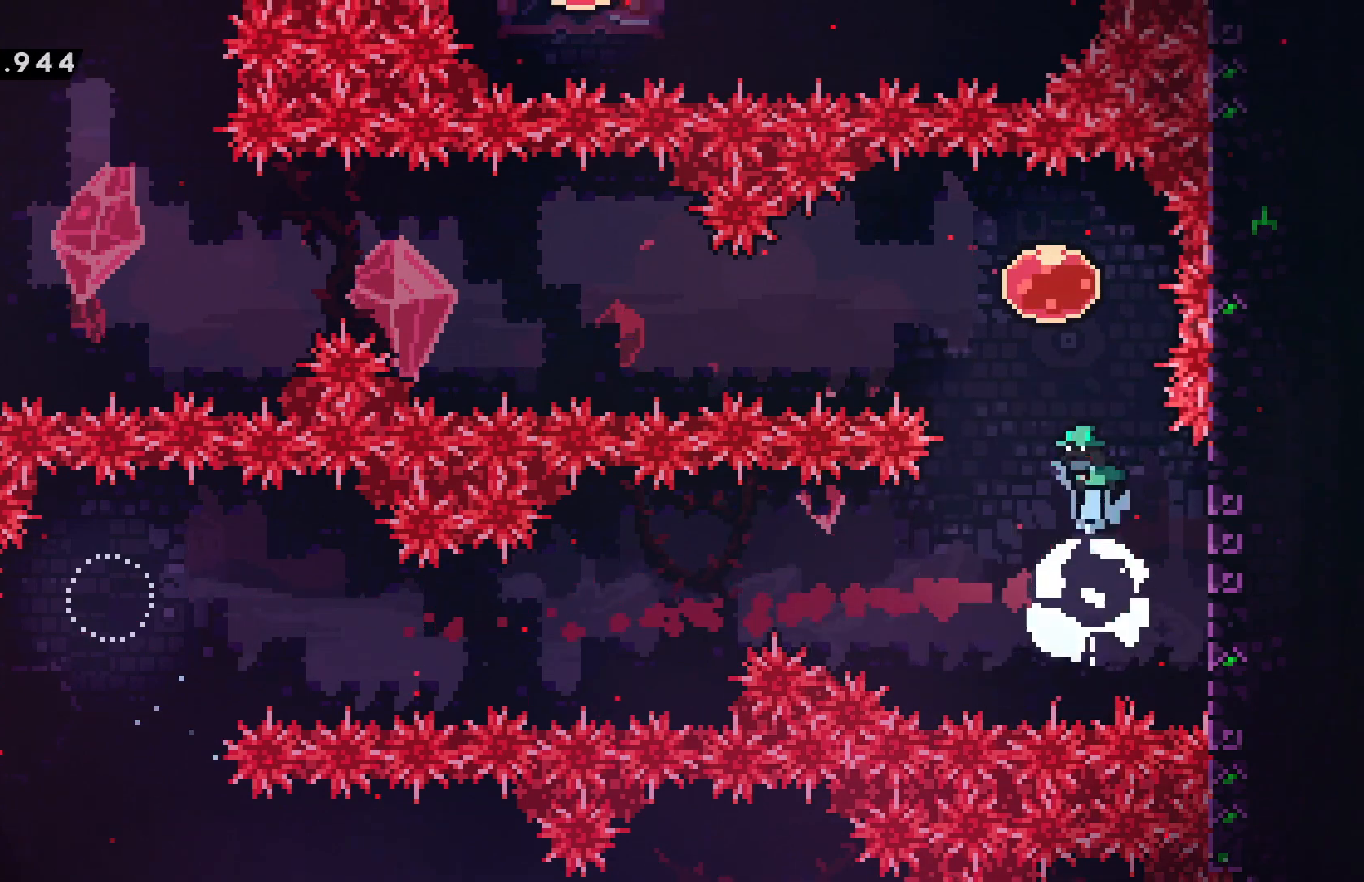
{"keys": ["left"], "events": [[34, "up", "up"], [250, "dash", "down"], [334, "dash", "up"]]}
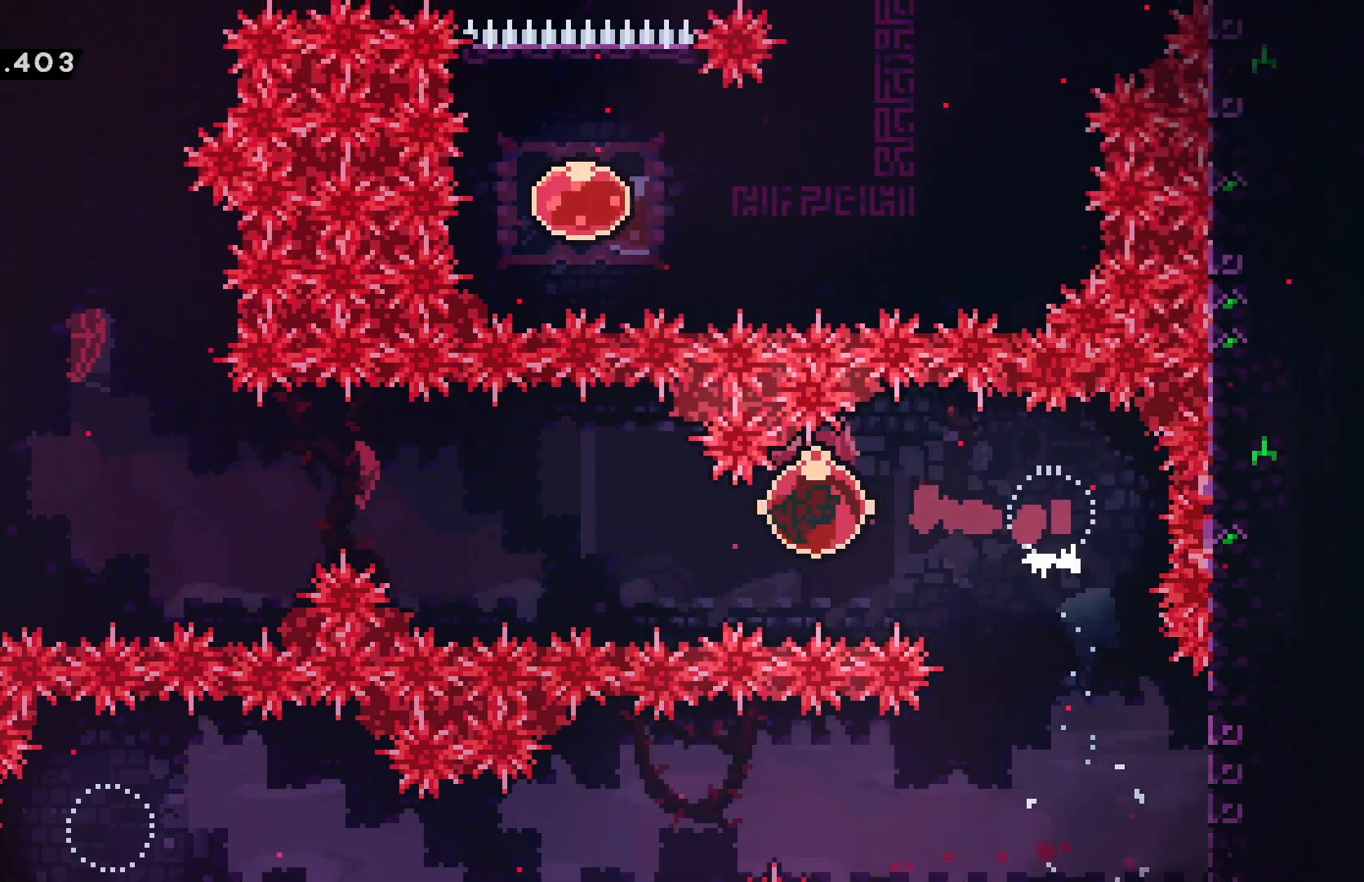
{"keys": ["left"], "events": []}
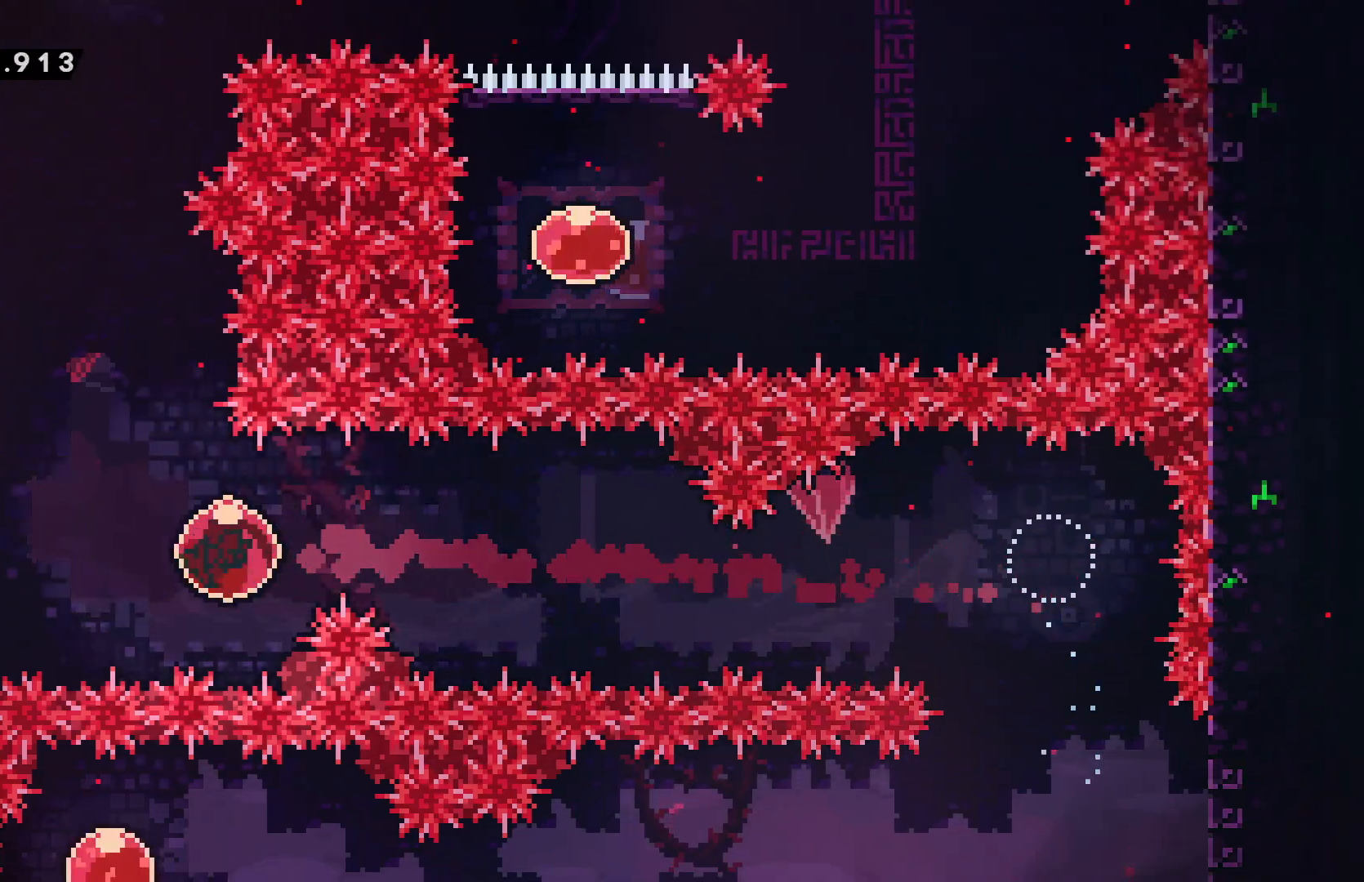
{"keys": ["confirm", "jump", "left"], "events": [[267, "left", "up"], [284, "right", "down"], [300, "confirm", "down"], [300, "jump", "down"], [434, "right", "up"], [467, "left", "down"]]}
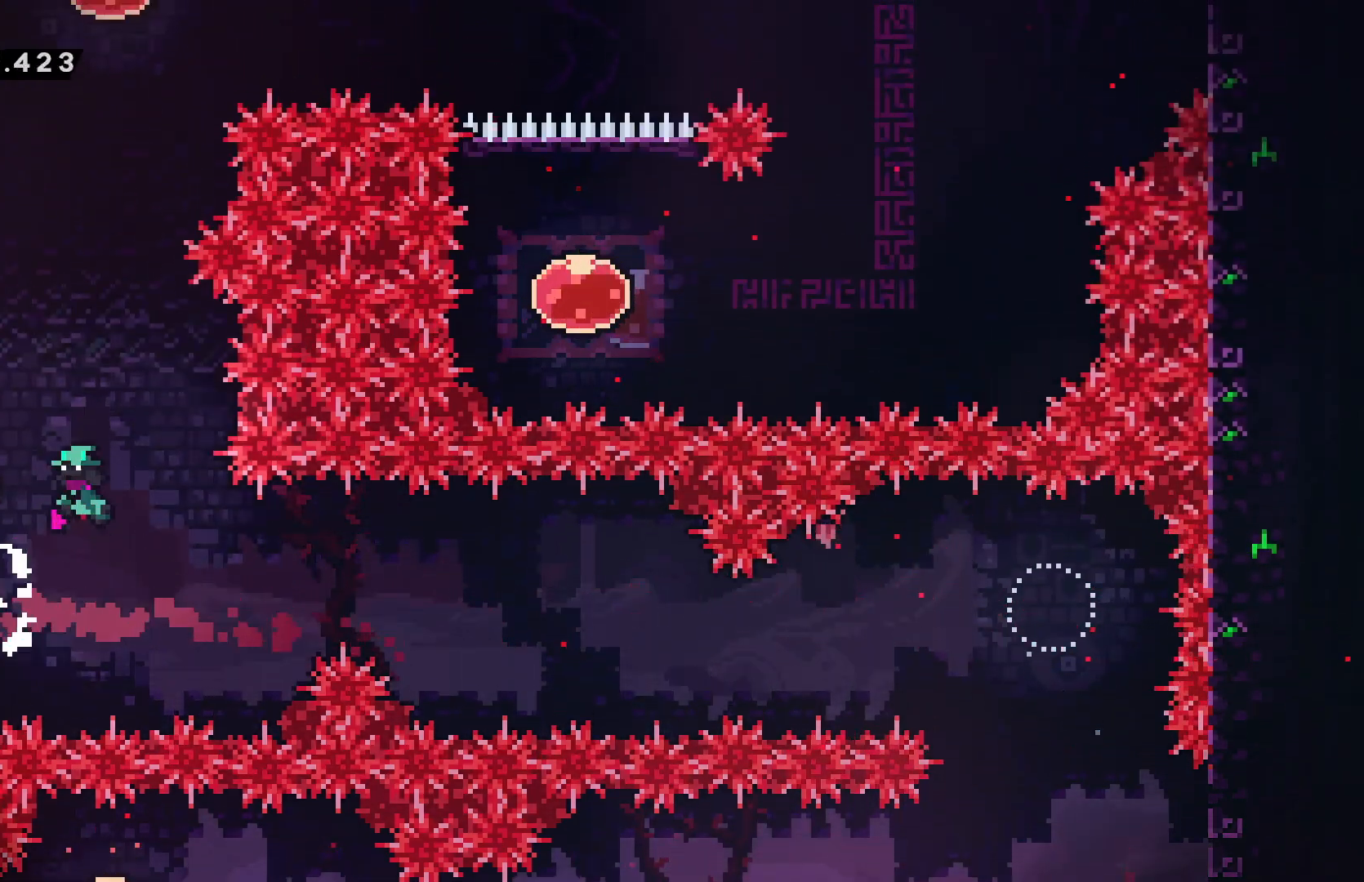
{"keys": ["left"], "events": [[367, "left", "up"], [484, "left", "down"], [500, "confirm", "up"], [500, "jump", "up"]]}
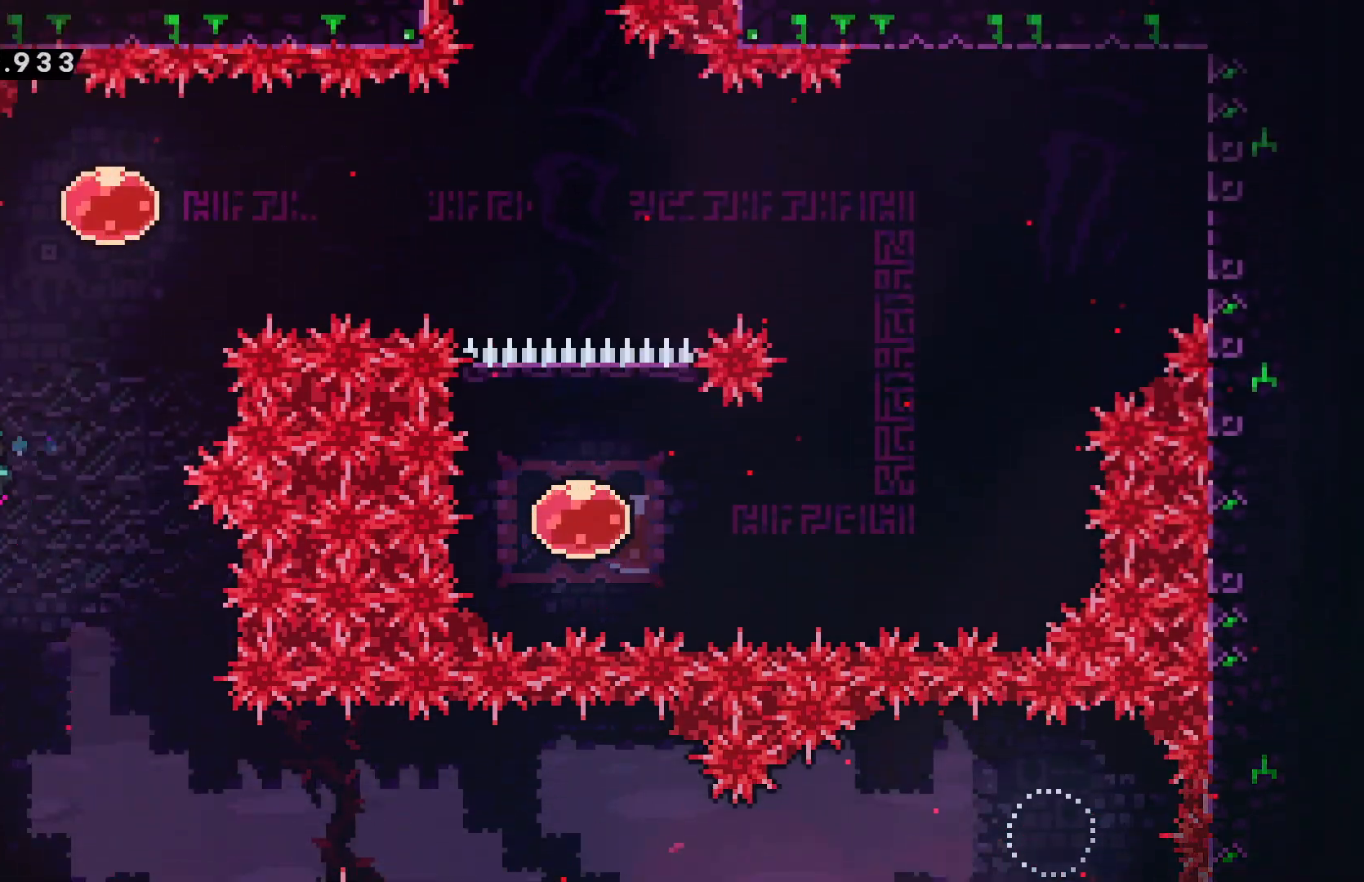
{"keys": ["confirm", "jump", "right"], "events": [[84, "left", "up"], [100, "confirm", "down"], [100, "jump", "down"], [100, "right", "down"]]}
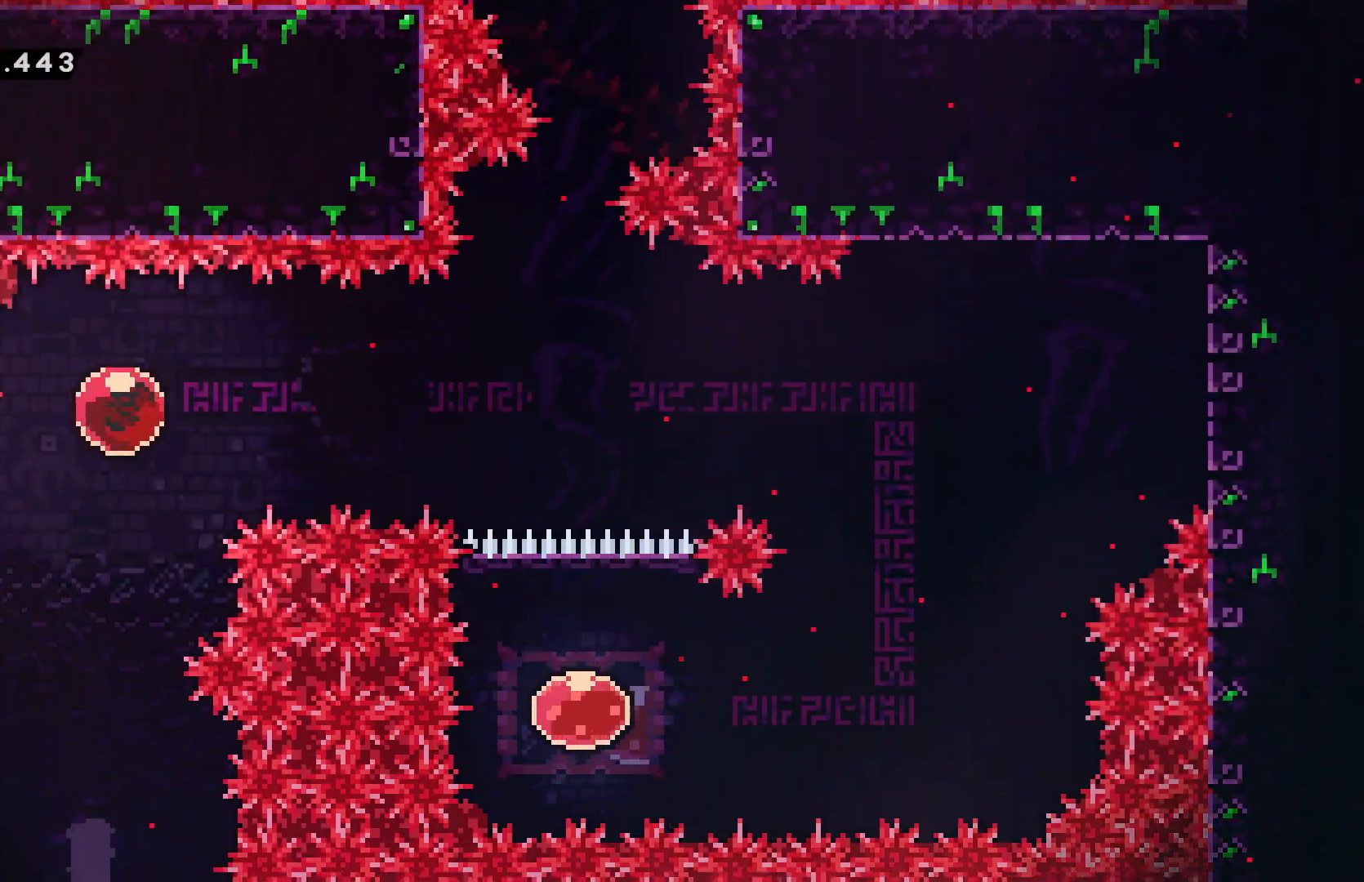
{"keys": ["confirm", "jump", "right"], "events": []}
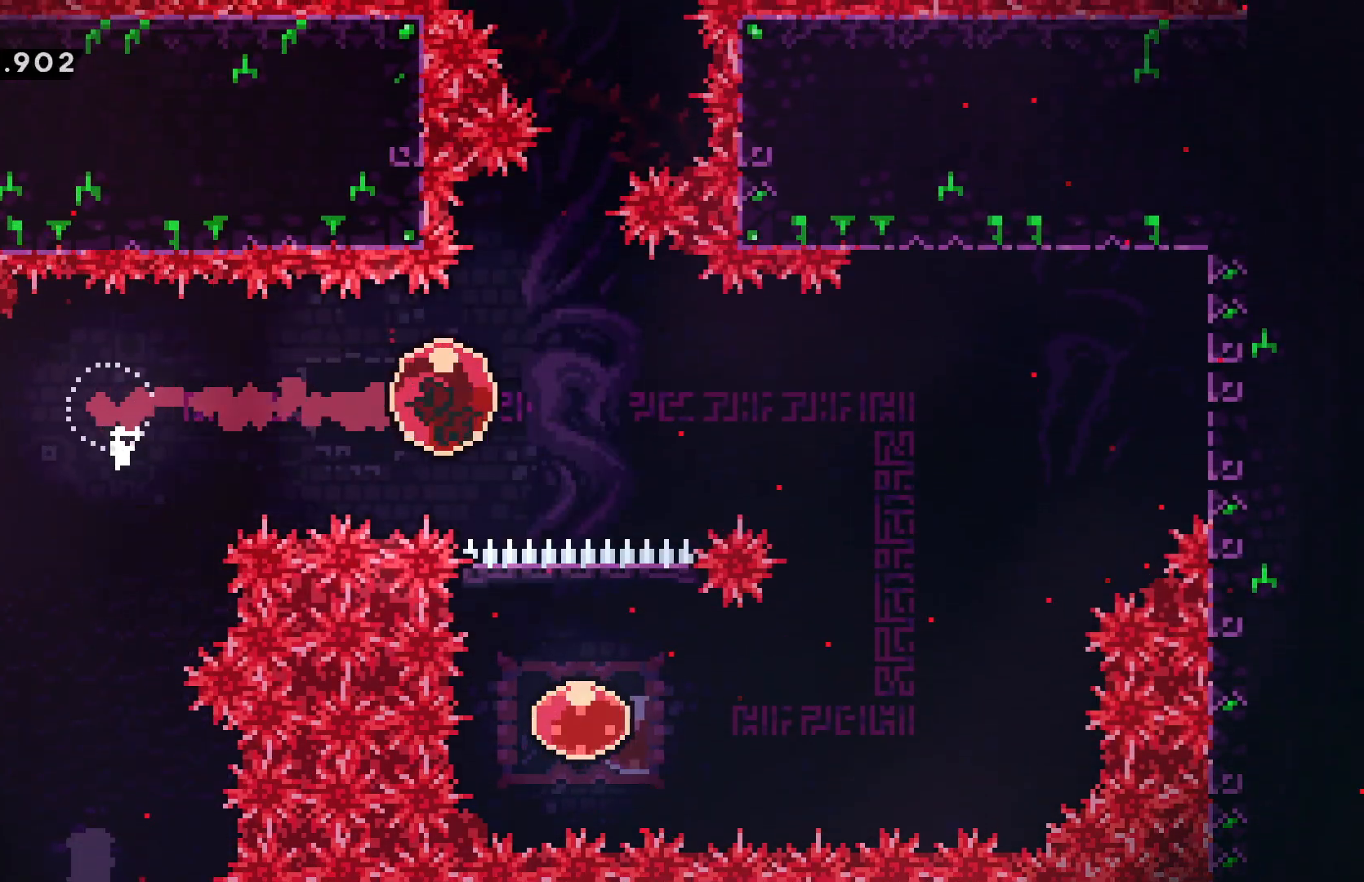
{"keys": ["right"], "events": [[217, "confirm", "up"], [217, "jump", "up"]]}
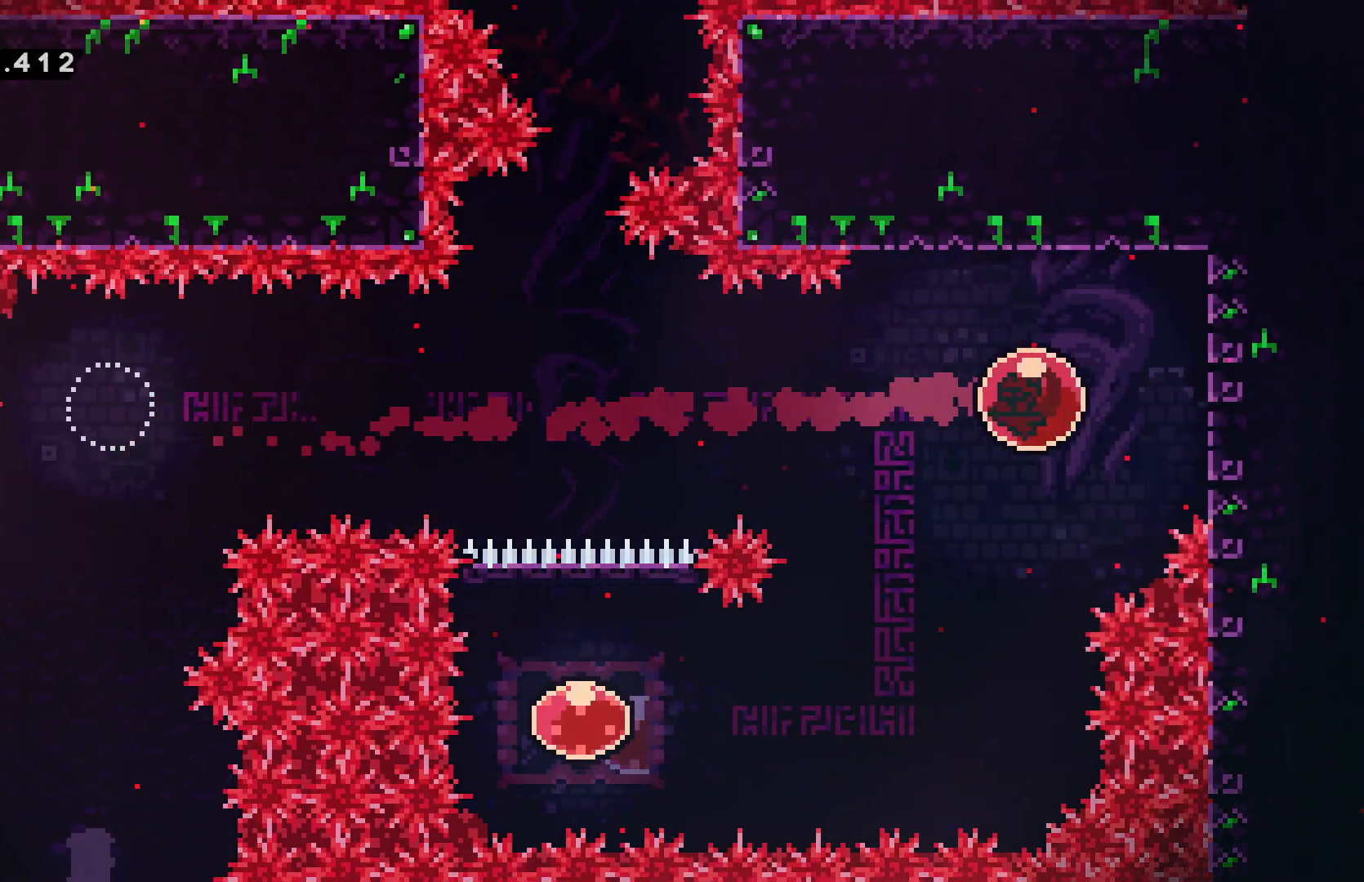
{"keys": ["right"], "events": [[150, "right", "up"], [167, "left", "down"], [184, "confirm", "down"], [184, "jump", "down"], [267, "confirm", "up"], [267, "jump", "up"], [384, "left", "up"], [484, "right", "down"]]}
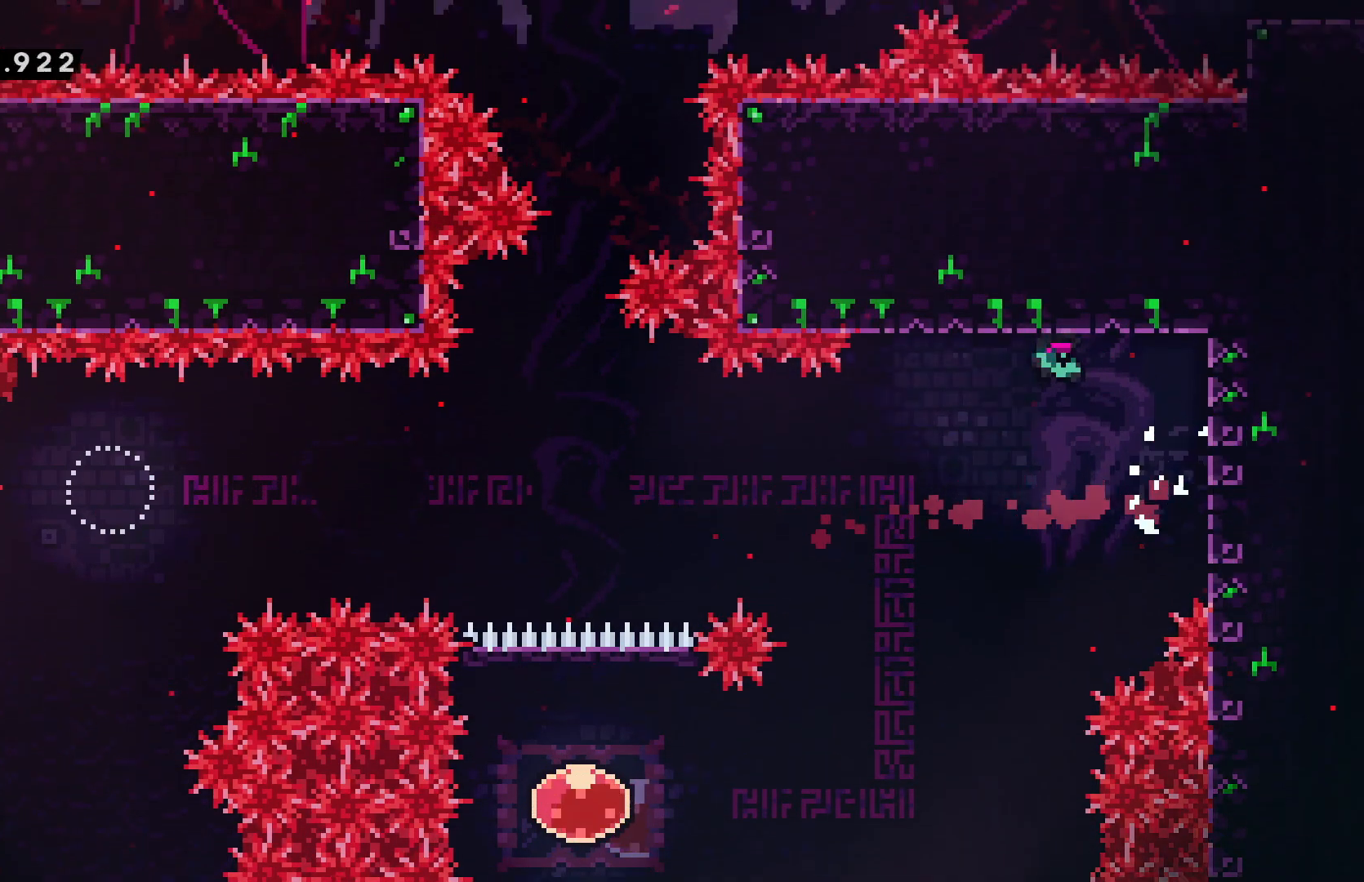
{"keys": ["down", "grab"], "events": [[217, "grab", "down"], [334, "down", "down"], [334, "right", "up"]]}
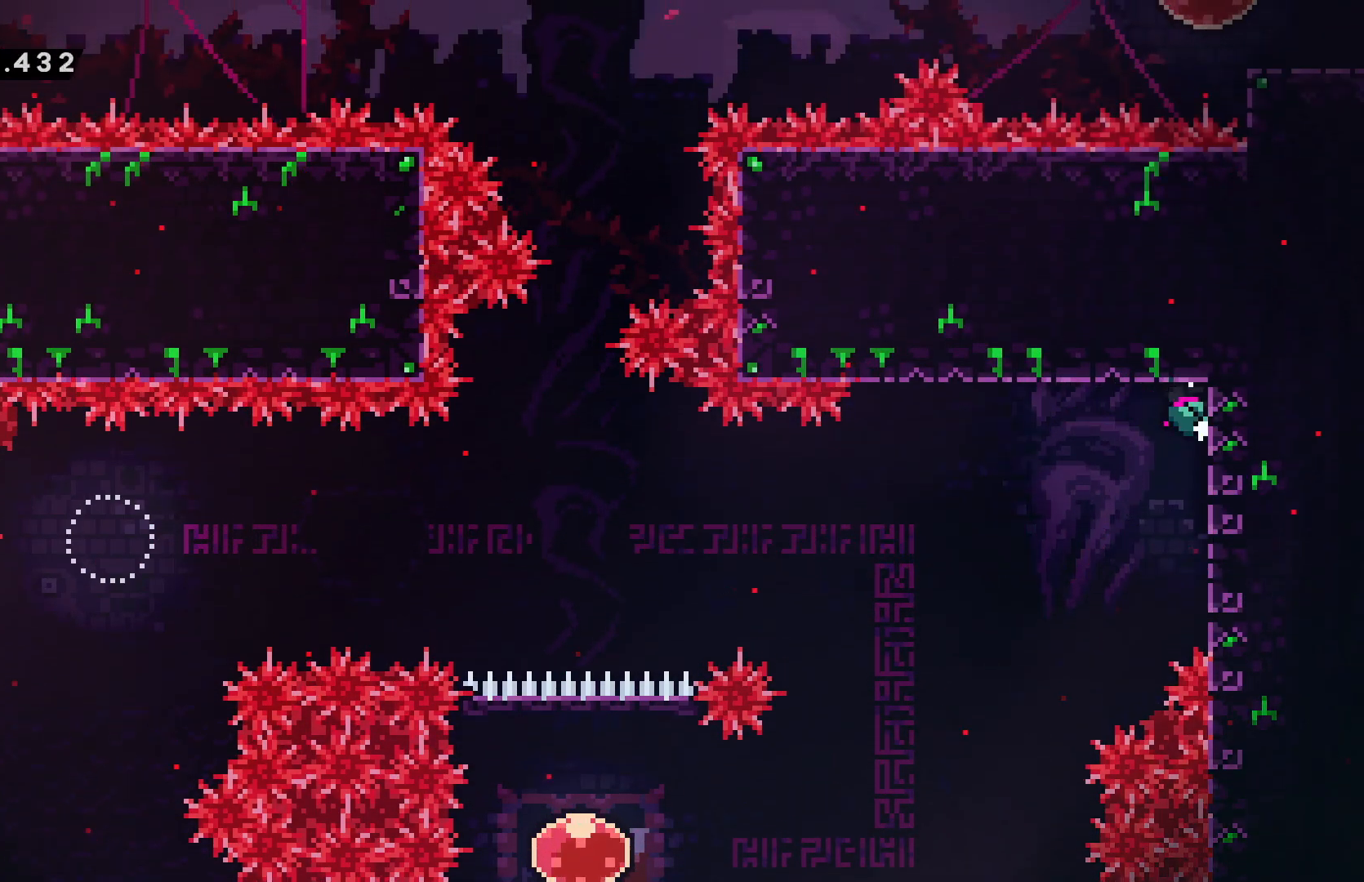
{"keys": ["left"], "events": [[184, "left", "down"], [234, "down", "up"], [284, "grab", "up"]]}
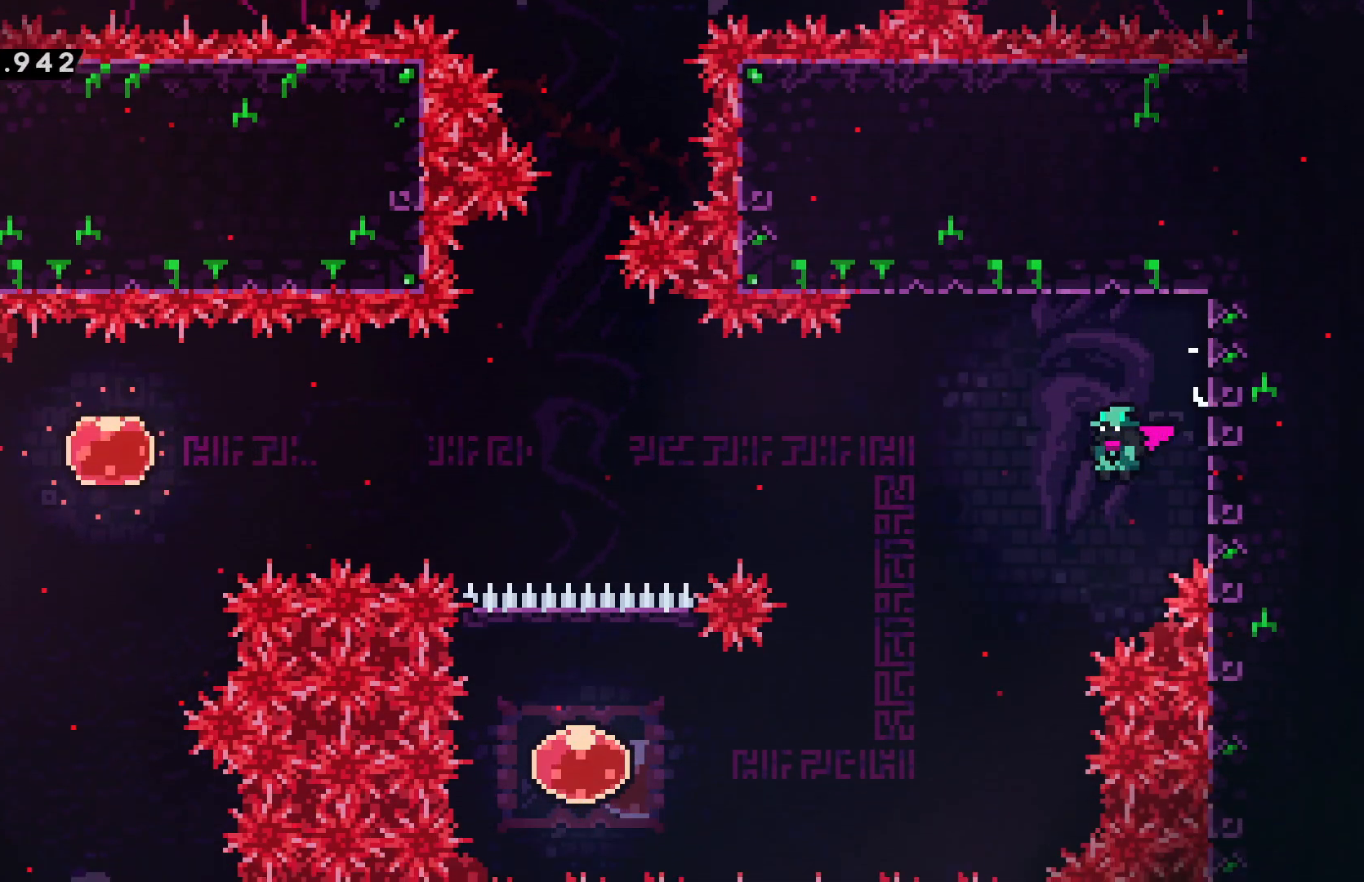
{"keys": ["left"], "events": []}
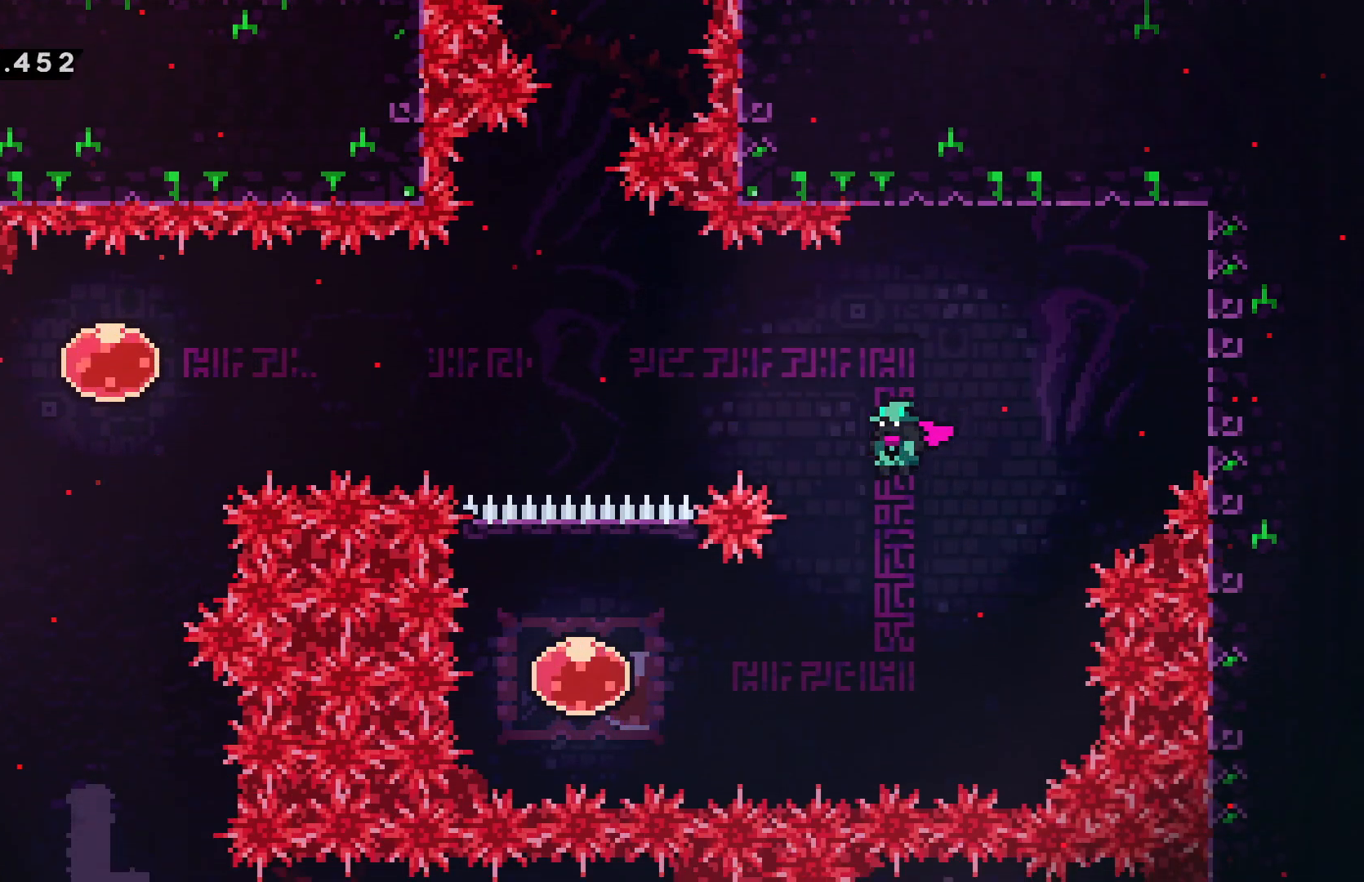
{"keys": ["left"], "events": [[34, "left", "up"], [400, "left", "down"]]}
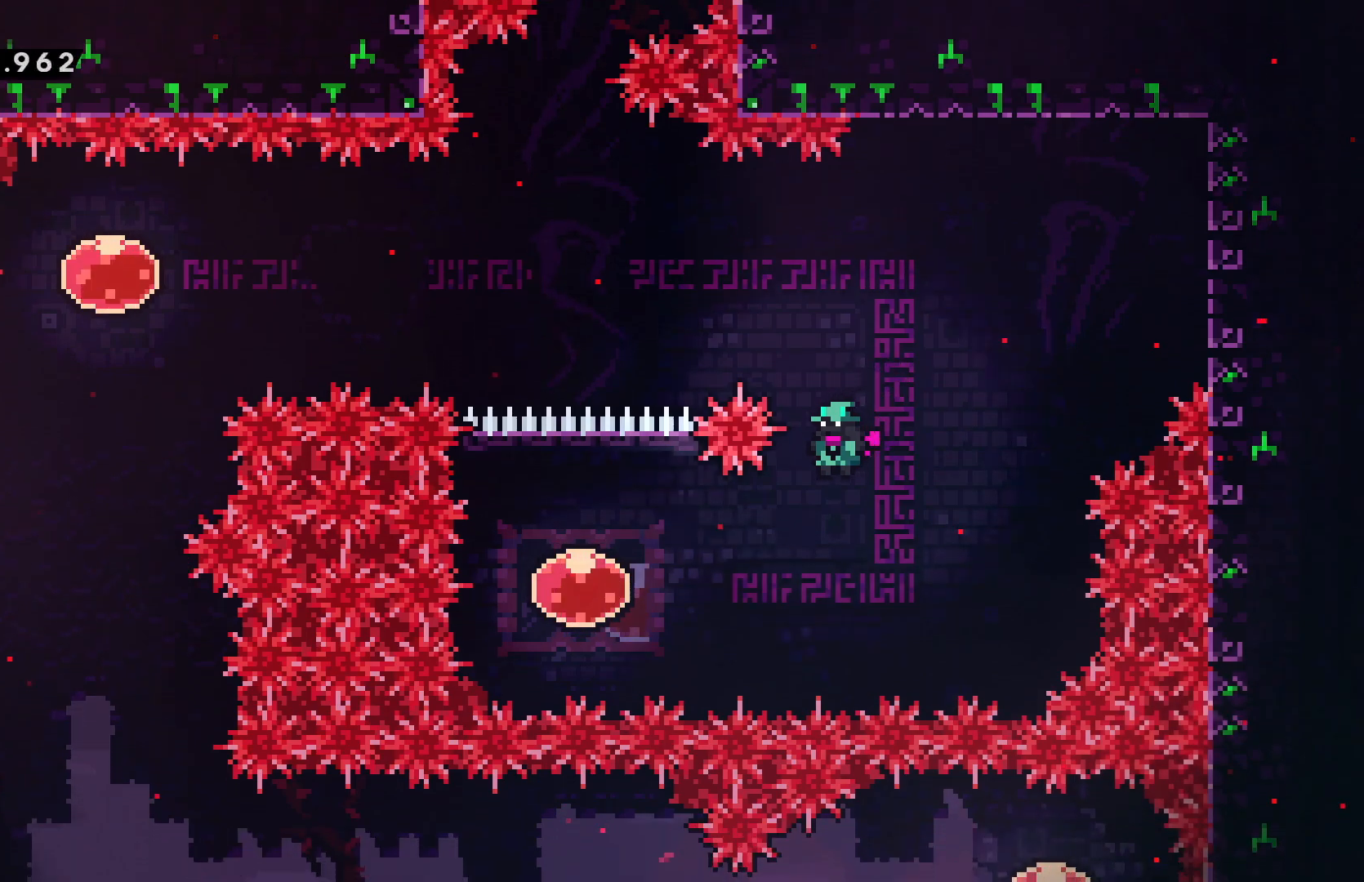
{"keys": [], "events": [[117, "left", "up"]]}
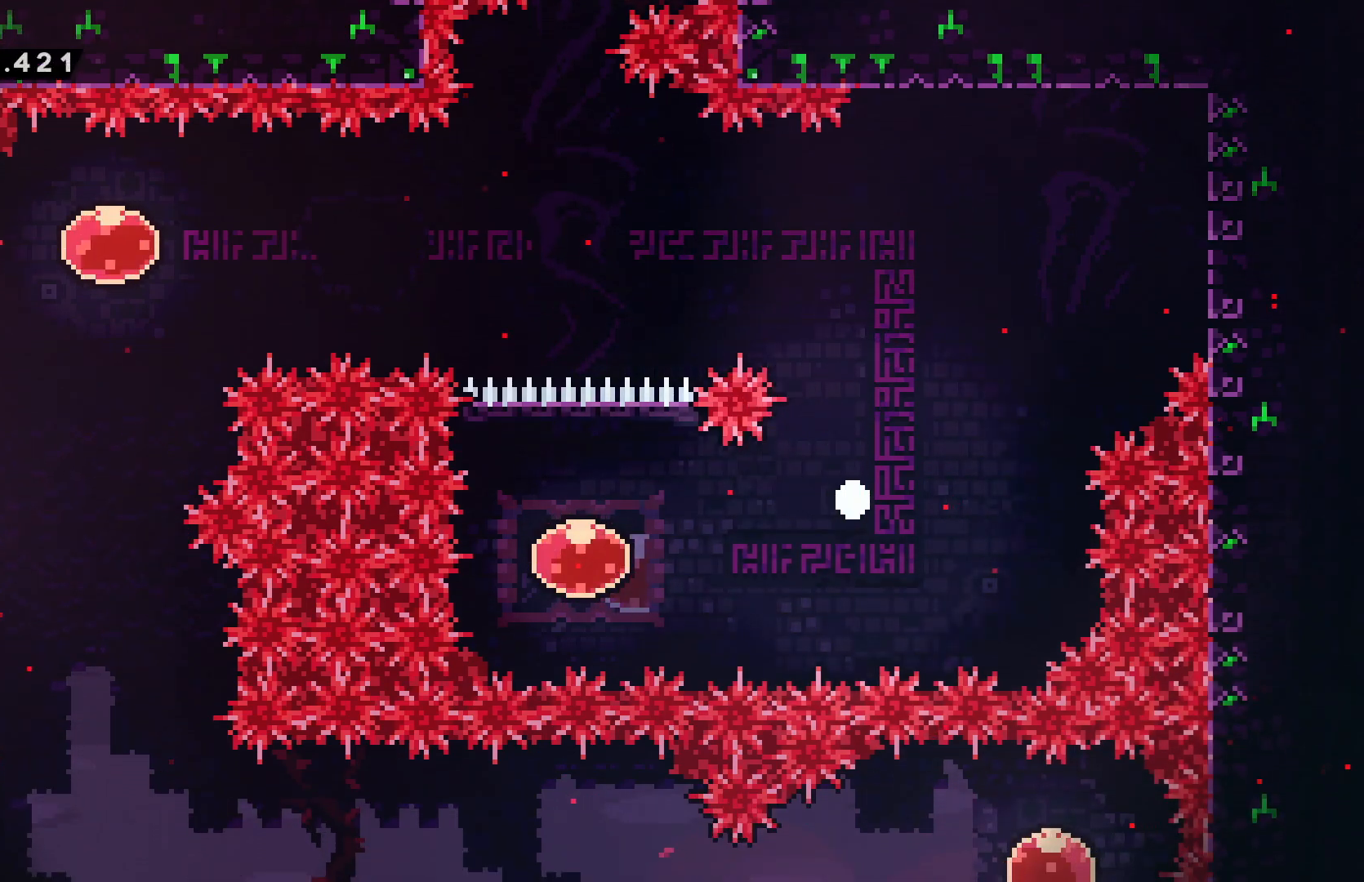
{"keys": [], "events": []}
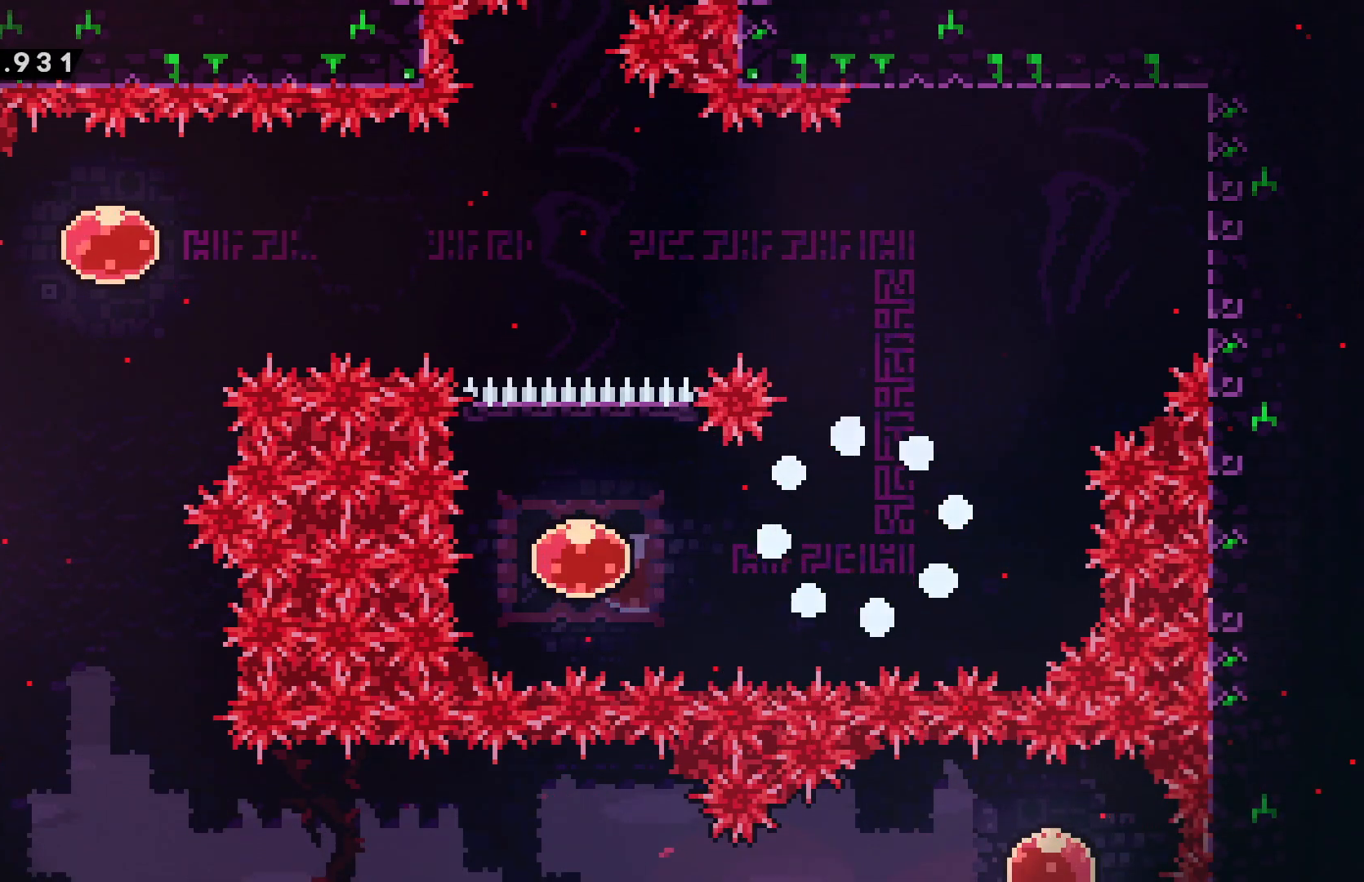
{"keys": [], "events": []}
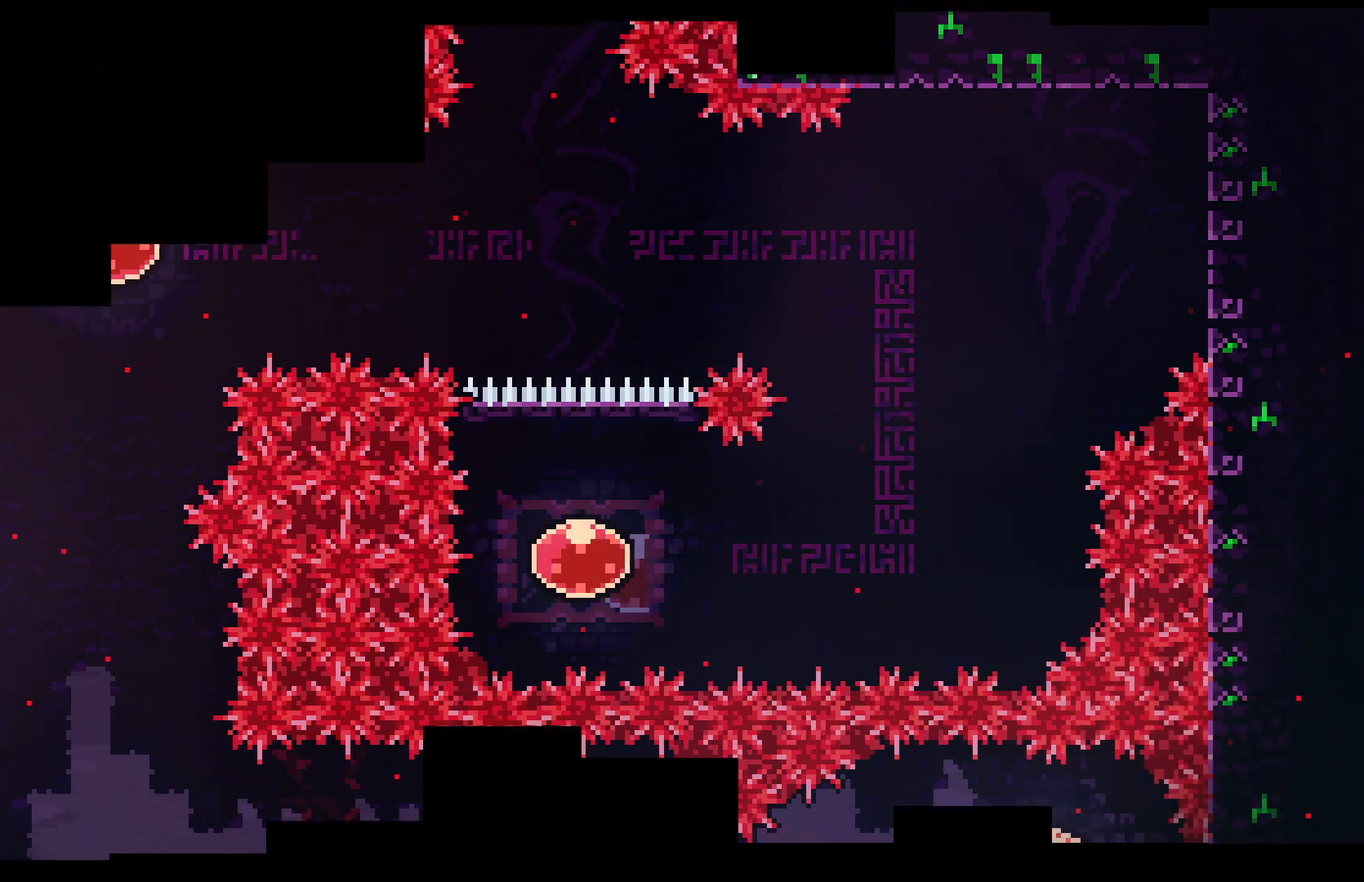
{"keys": [], "events": []}
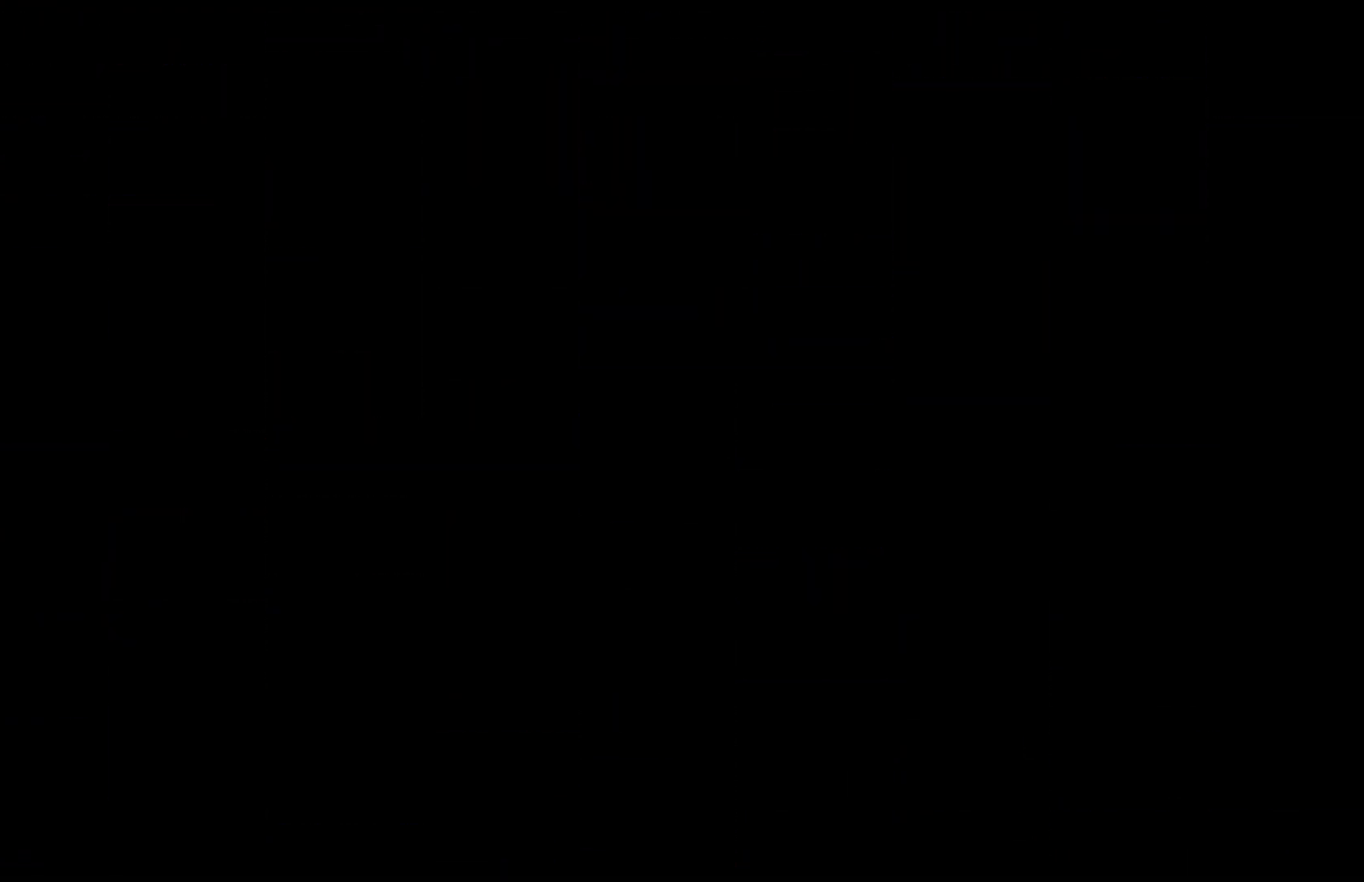
{"keys": [], "events": []}
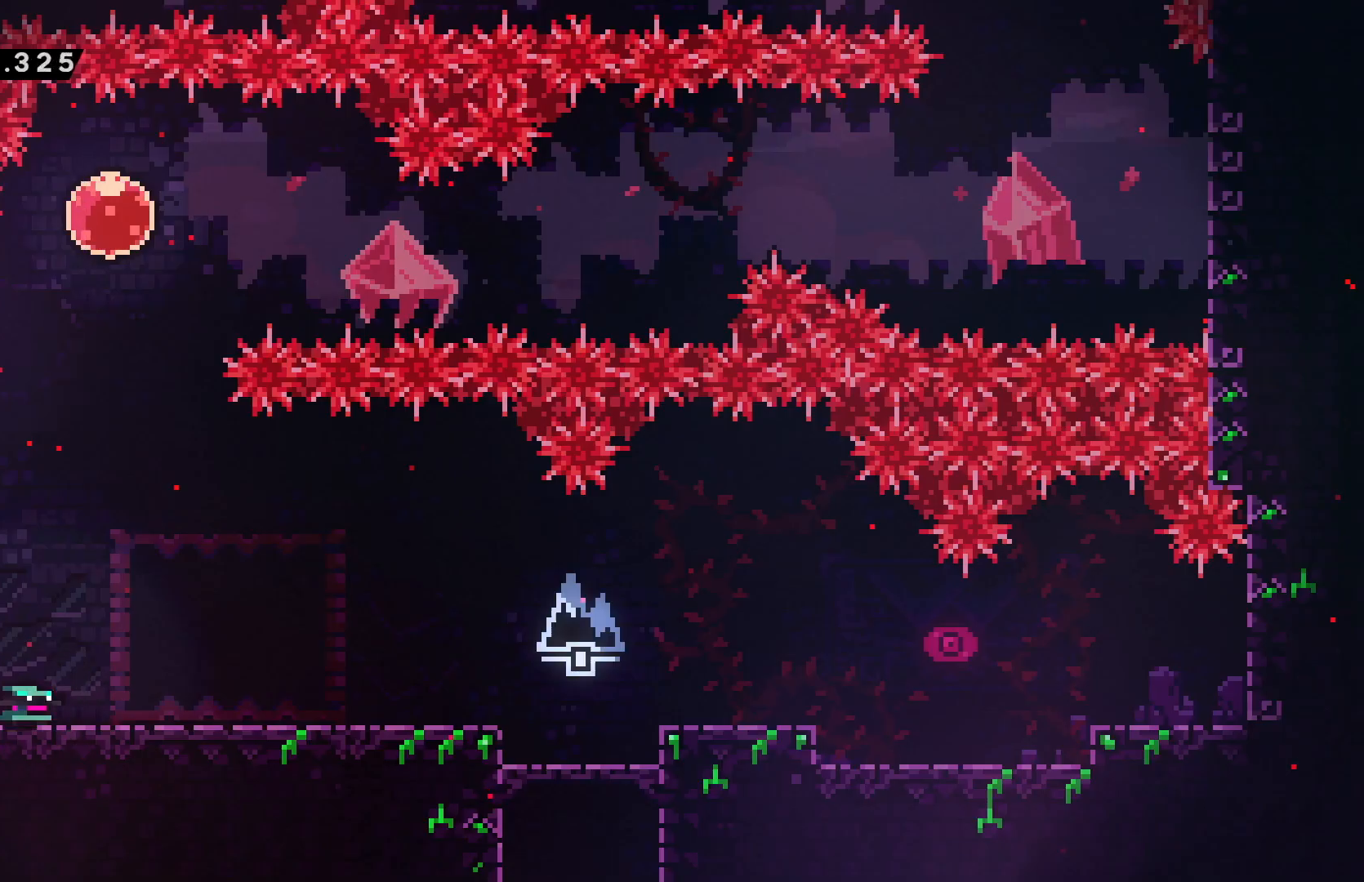
{"keys": ["confirm", "jump"], "events": [[467, "confirm", "down"], [467, "jump", "down"]]}
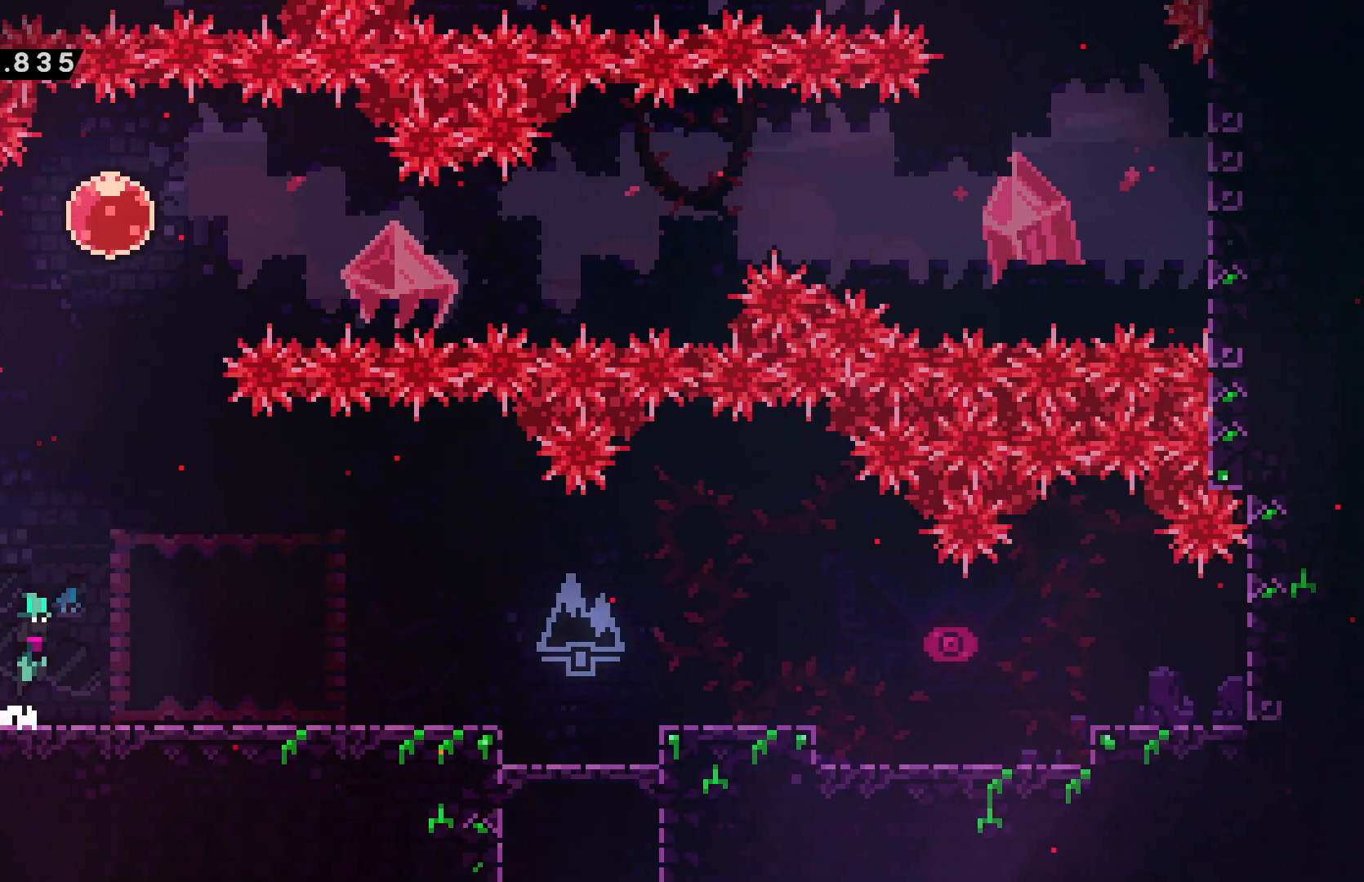
{"keys": ["confirm", "jump"], "events": [[100, "right", "down"], [284, "right", "up"]]}
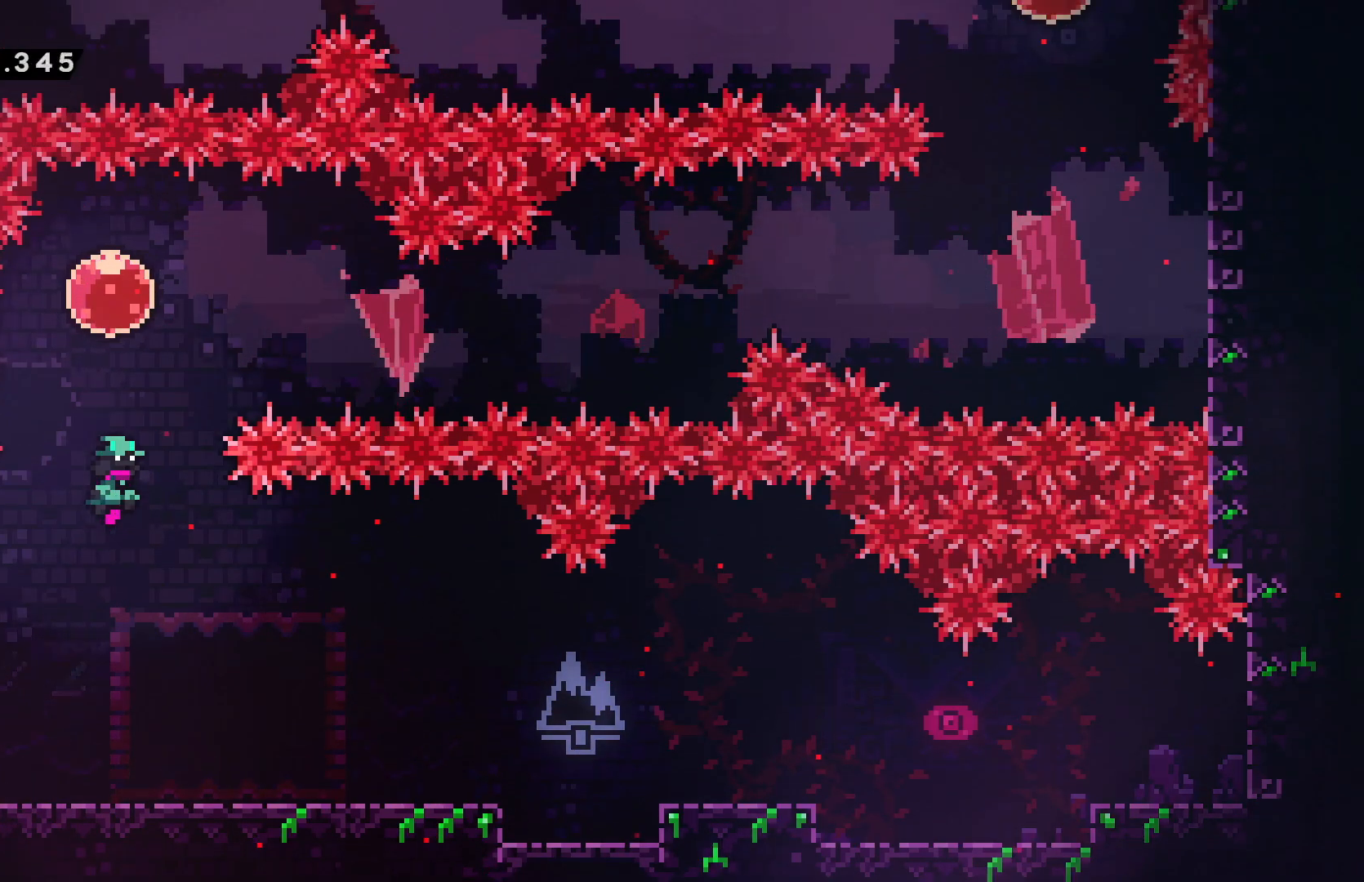
{"keys": ["right"], "events": [[284, "right", "down"], [434, "confirm", "up"], [434, "jump", "up"]]}
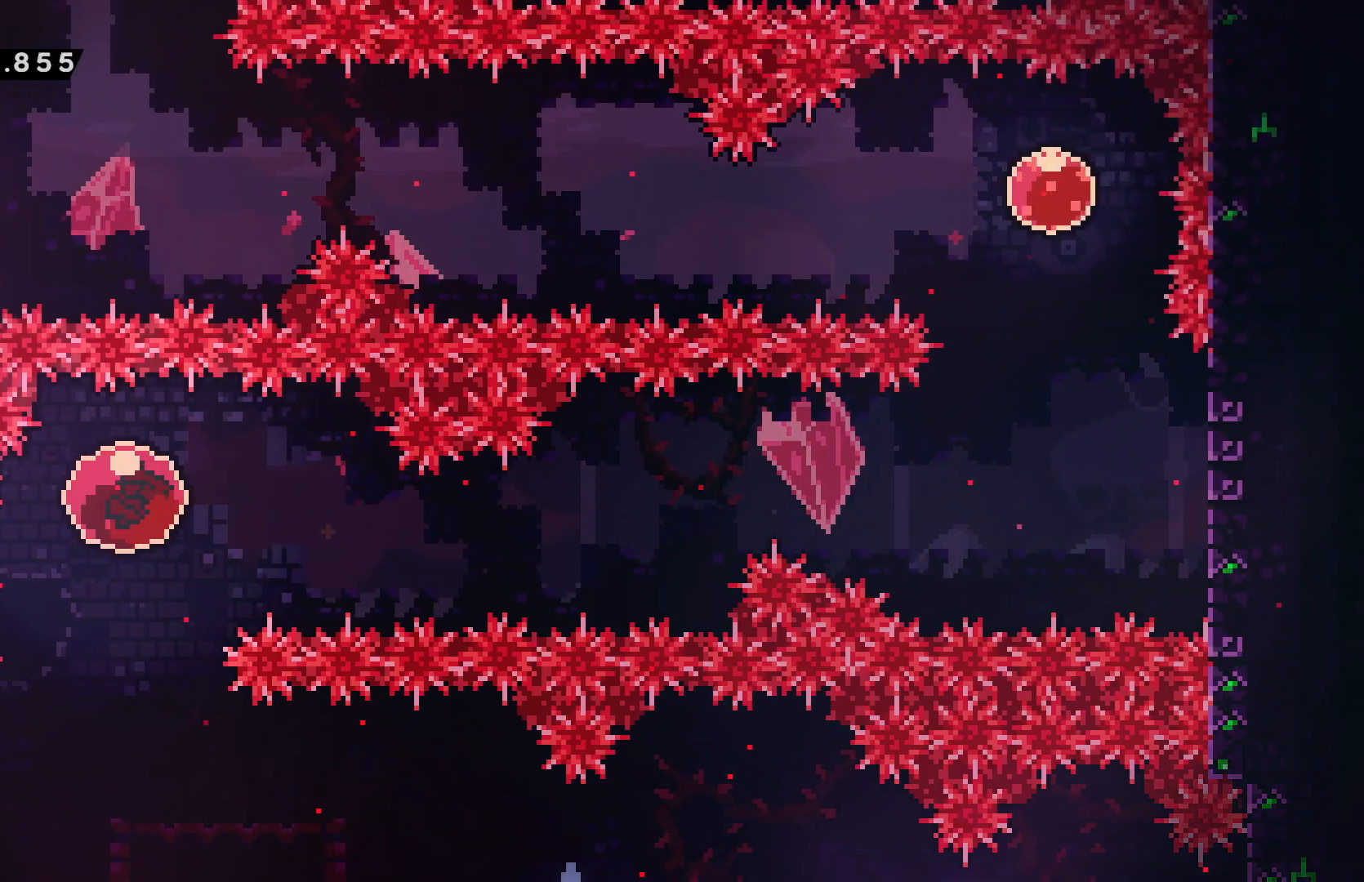
{"keys": ["right"], "events": []}
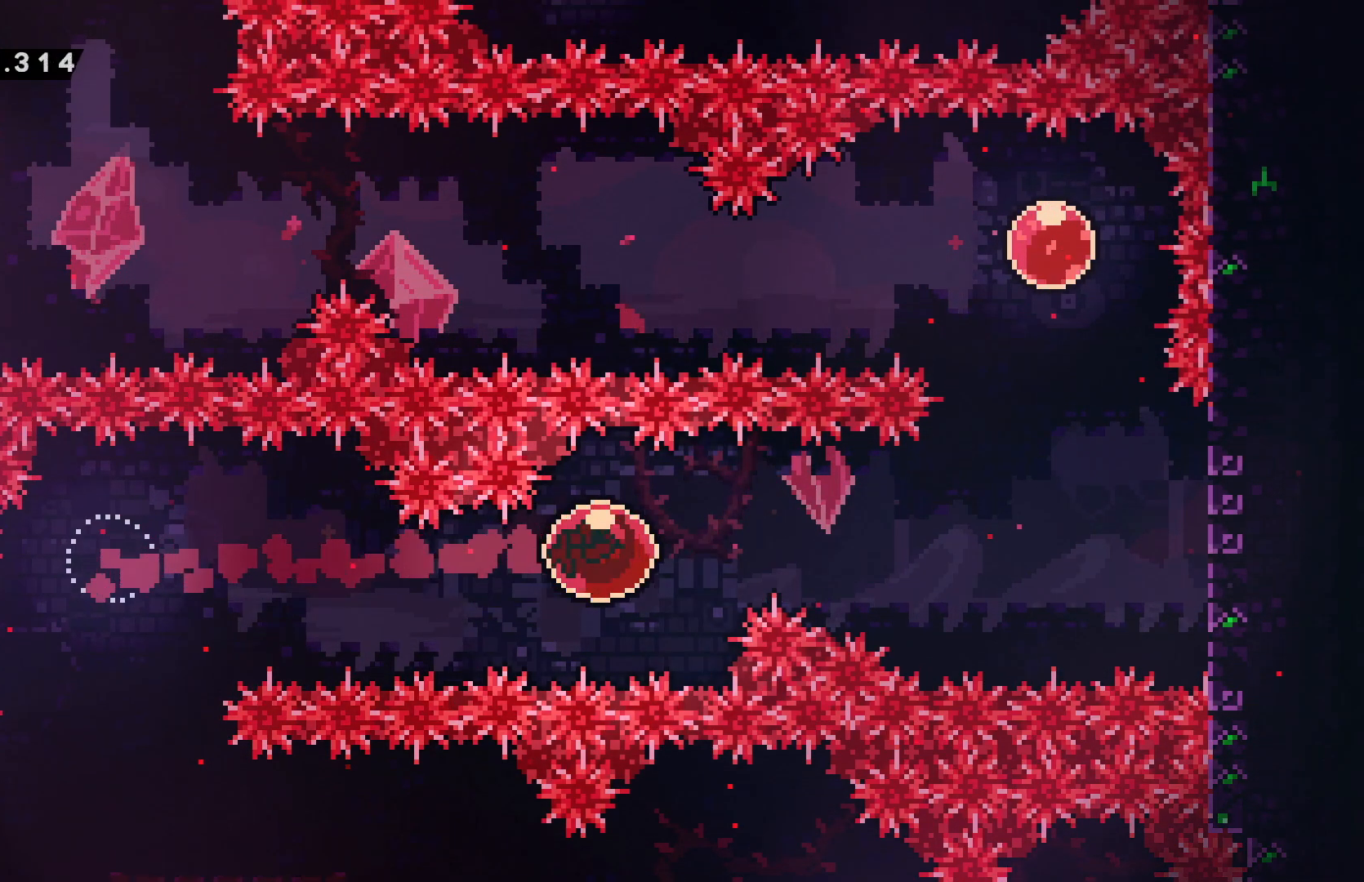
{"keys": [], "events": [[500, "right", "up"]]}
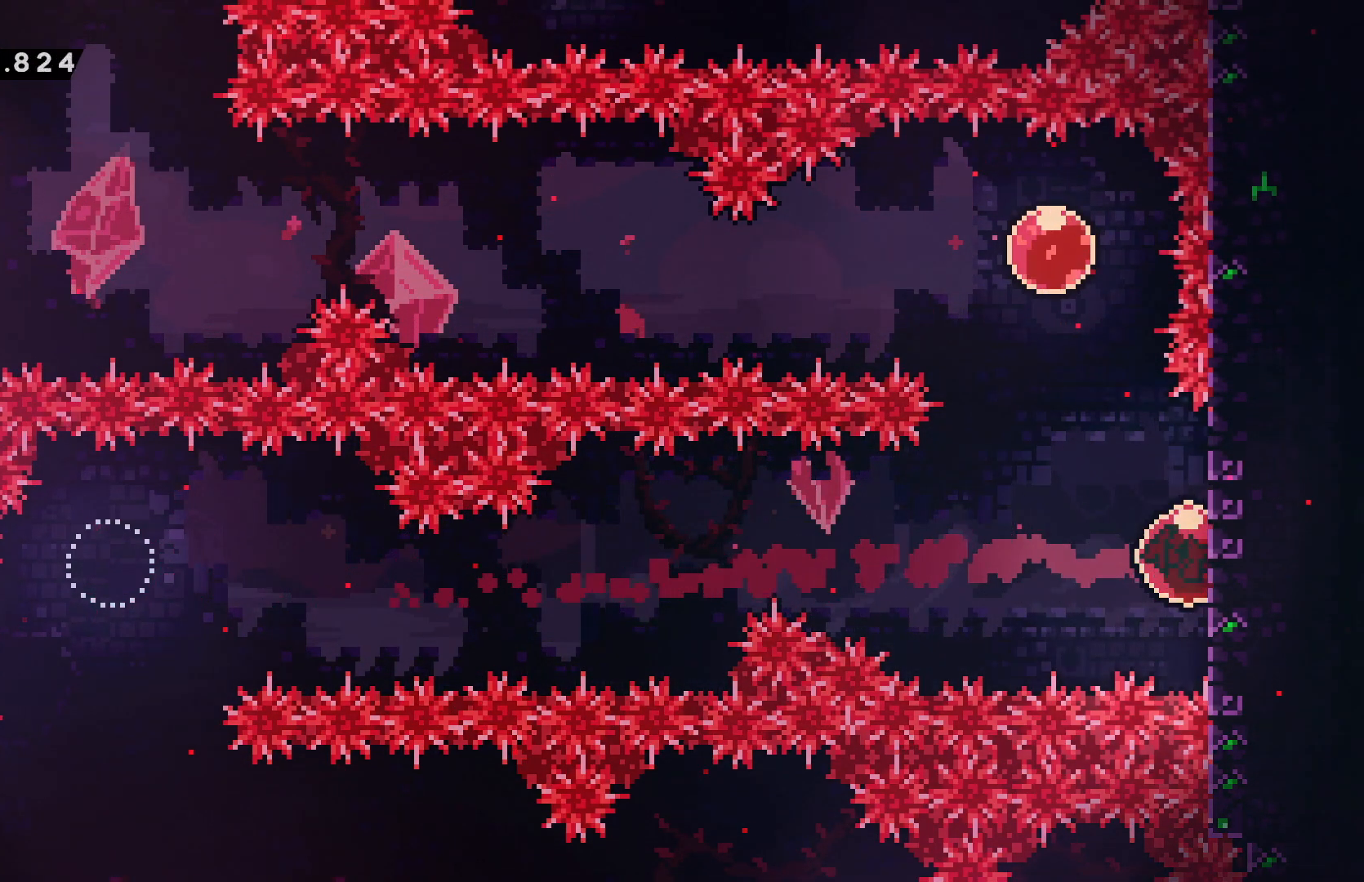
{"keys": ["confirm", "jump"], "events": [[134, "confirm", "down"], [134, "jump", "down"], [150, "left", "down"], [267, "left", "up"]]}
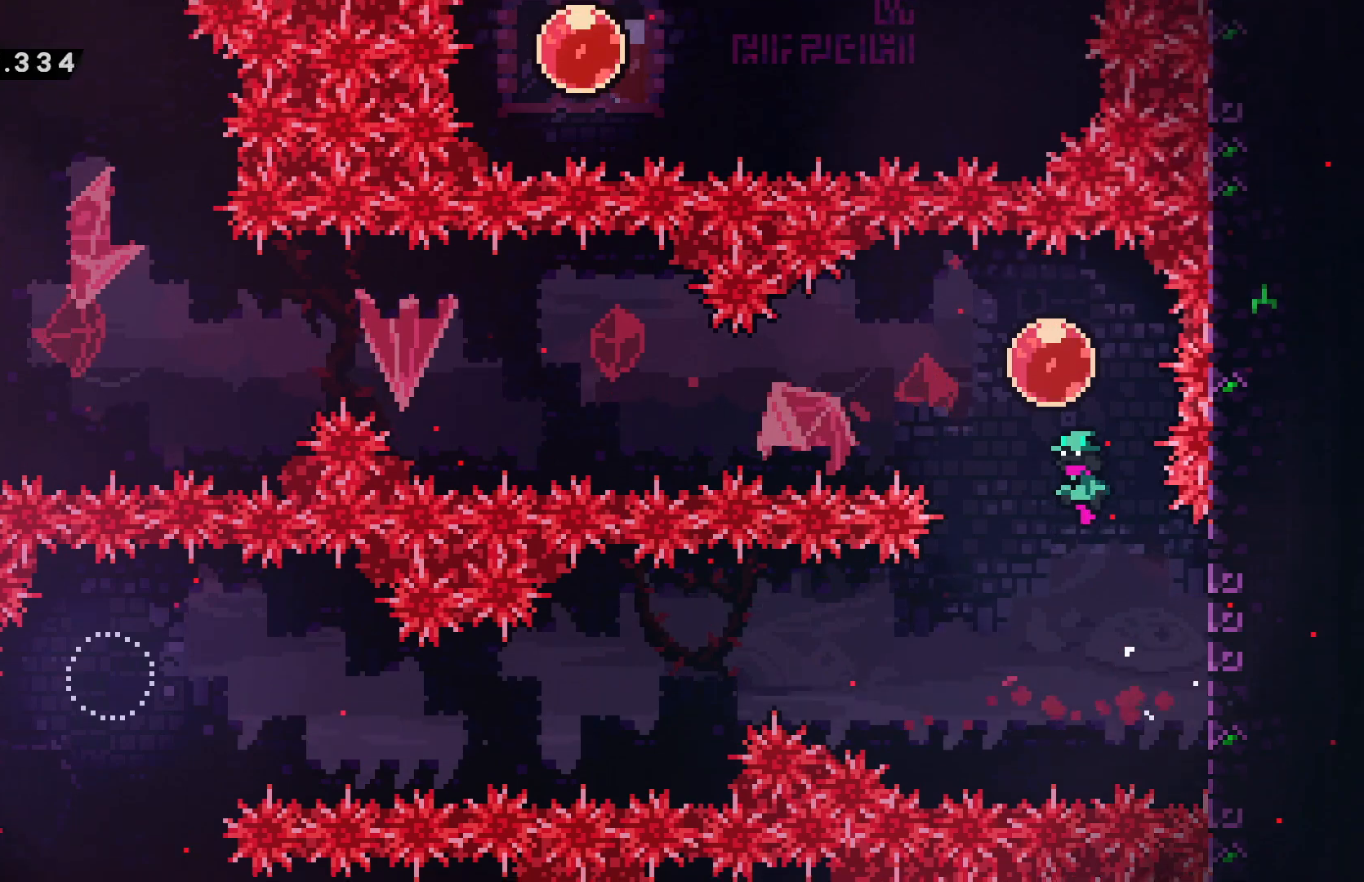
{"keys": ["left"], "events": [[117, "left", "down"], [250, "confirm", "up"], [250, "jump", "up"]]}